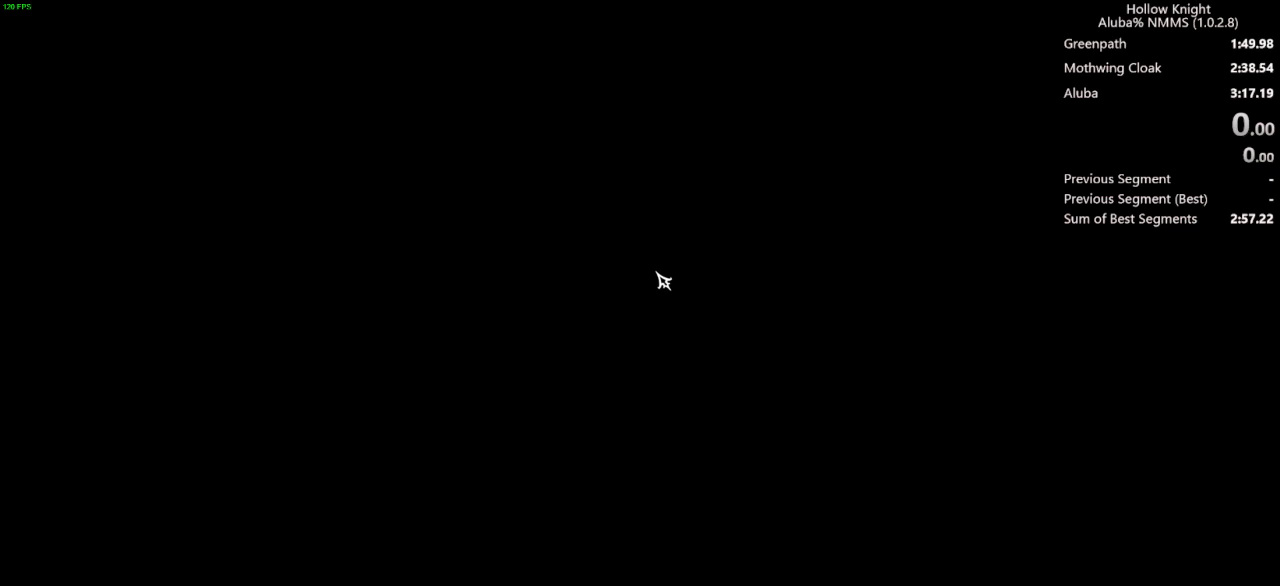
Gameplay with keyboard; each line is a JSON object with the keys held at the frame after it. "events" lists presses ("down") and releases ("up") of "dash", "dnail", "down", "inv", "jump", "left", "map", "nail", "right", "spell" and "up" between this image and that frame as [ms after this image, input, new state], when the widget could be followed in between. No other keys are recorded. Mouse input is not recorded. Key names are as the overlay labels them; some are game actions (e.g. jump) rather than physical keys.
{"keys": ["down"], "events": [[433, "down", "down"]]}
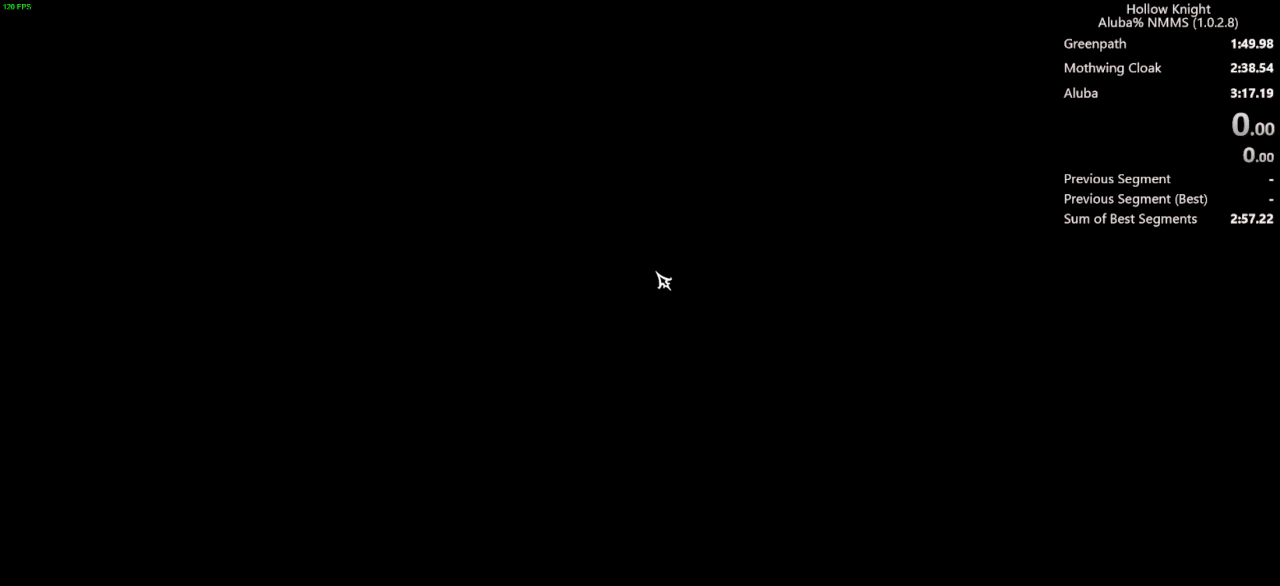
{"keys": ["down", "jump", "left"], "events": [[67, "down", "up"], [133, "jump", "down"], [133, "right", "down"], [167, "down", "down"], [167, "nail", "down"], [167, "right", "up"], [200, "jump", "up"], [200, "left", "down"], [233, "nail", "up"], [267, "down", "up"], [300, "nail", "down"], [333, "dash", "down"], [333, "jump", "down"], [367, "dash", "up"], [367, "jump", "up"], [367, "nail", "up"], [400, "left", "up"], [500, "down", "down"], [500, "jump", "down"], [500, "left", "down"]]}
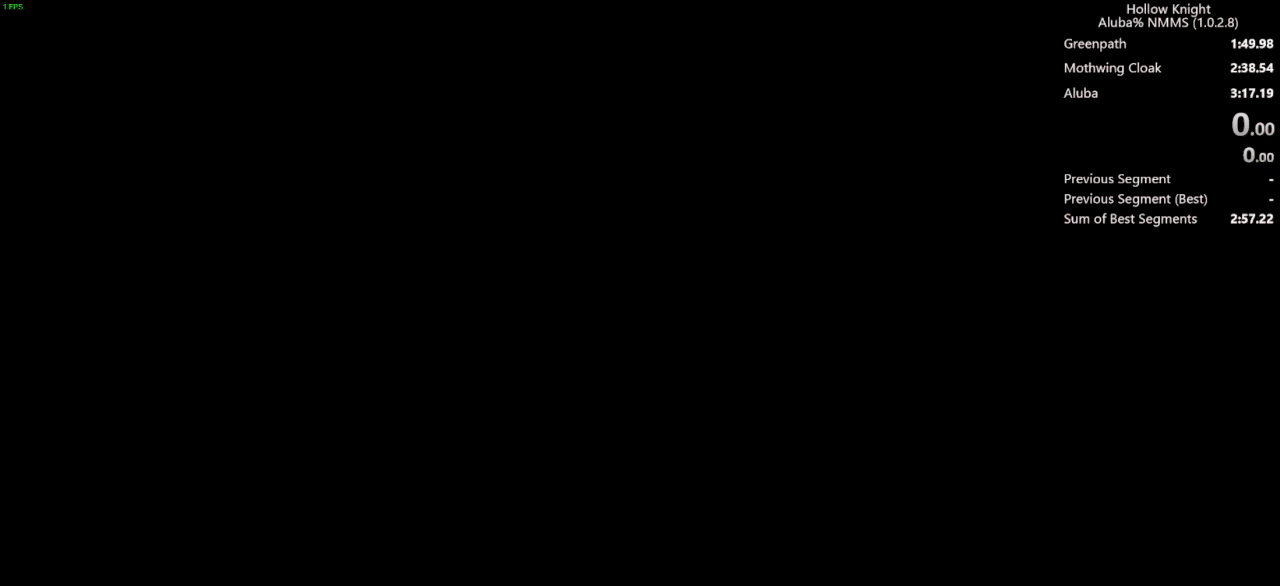
{"keys": ["down", "jump", "right"], "events": [[100, "down", "up"], [100, "jump", "up"], [167, "left", "up"], [200, "dash", "down"], [200, "jump", "down"], [200, "nail", "down"], [267, "down", "down"], [300, "dash", "up"], [300, "nail", "up"], [300, "right", "down"], [333, "down", "up"], [400, "nail", "down"], [433, "dash", "down"], [467, "dash", "up"], [467, "right", "up"], [500, "down", "down"], [500, "nail", "up"], [500, "right", "down"]]}
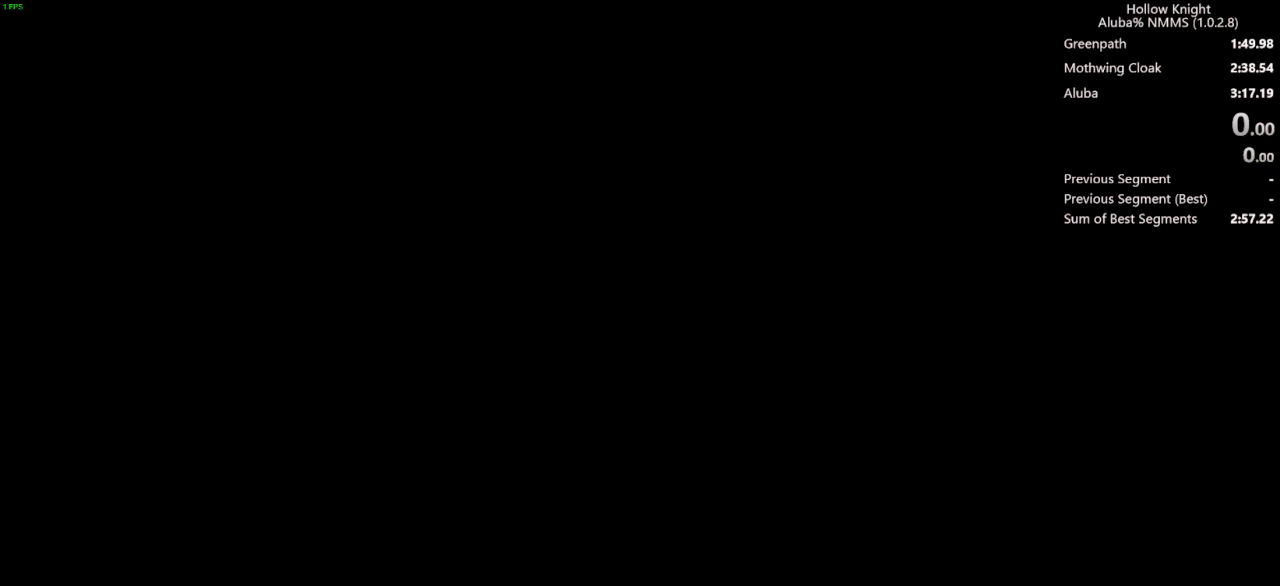
{"keys": ["nail"], "events": [[33, "down", "up"], [67, "right", "up"], [100, "nail", "down"], [133, "jump", "up"], [167, "down", "down"], [167, "nail", "up"], [233, "down", "up"], [267, "nail", "down"], [300, "jump", "down"], [333, "jump", "up"], [333, "nail", "up"], [367, "down", "down"], [400, "down", "up"], [433, "nail", "down"], [467, "jump", "down"], [500, "jump", "up"]]}
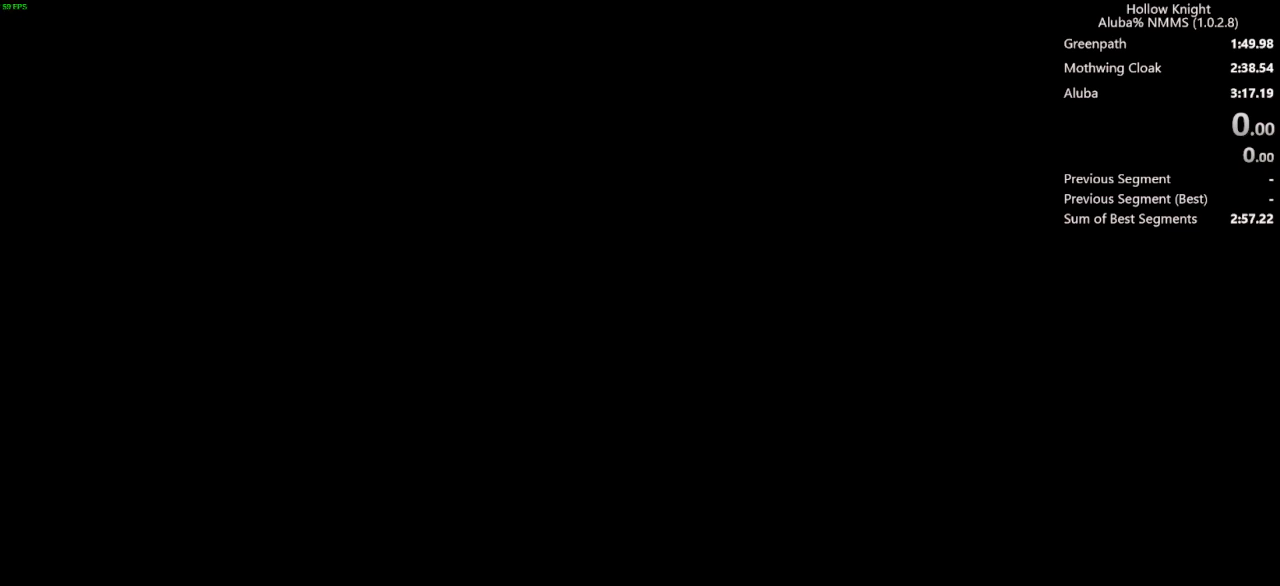
{"keys": ["jump"], "events": [[33, "nail", "up"], [67, "down", "down"], [67, "right", "down"], [100, "down", "up"], [100, "nail", "down"], [100, "right", "up"], [133, "dash", "down"], [133, "jump", "down"], [167, "dash", "up"], [200, "jump", "up"], [233, "down", "down"], [233, "nail", "up"], [267, "nail", "down"], [267, "right", "down"], [300, "down", "up"], [300, "jump", "down"], [300, "right", "up"], [367, "jump", "up"], [367, "nail", "up"], [400, "down", "down"], [467, "jump", "down"], [500, "down", "up"]]}
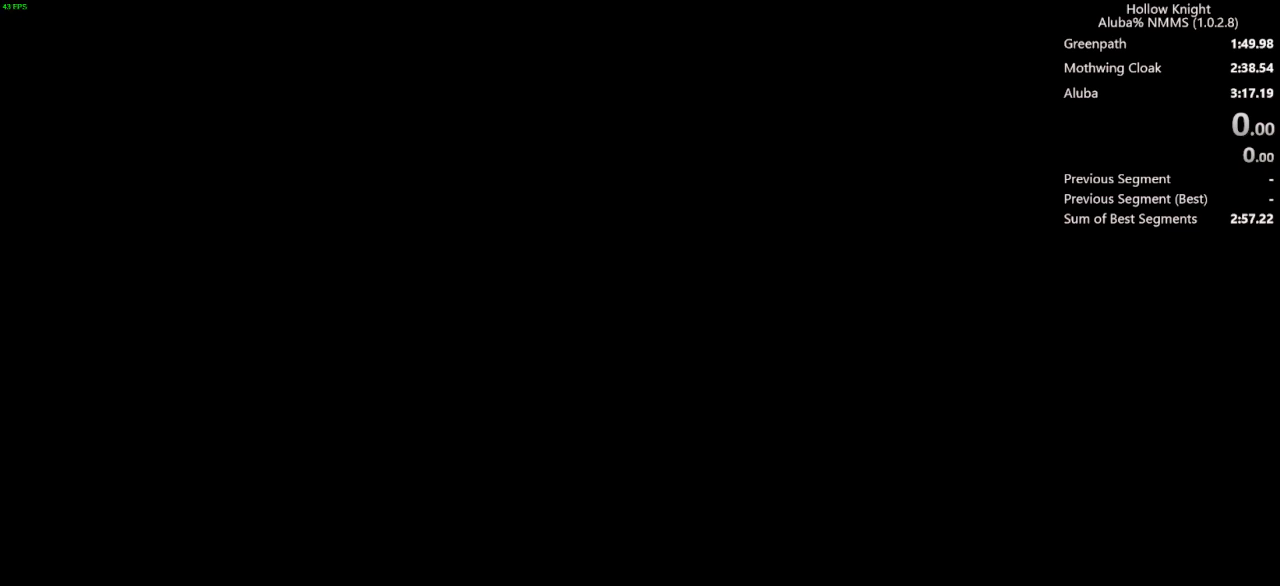
{"keys": [], "events": [[33, "jump", "up"], [133, "down", "down"], [133, "jump", "down"], [133, "nail", "down"], [133, "right", "down"], [167, "jump", "up"], [233, "nail", "up"], [233, "right", "up"], [333, "nail", "down"], [367, "jump", "down"], [400, "right", "down"], [433, "down", "up"], [433, "jump", "up"], [433, "right", "up"], [467, "nail", "up"]]}
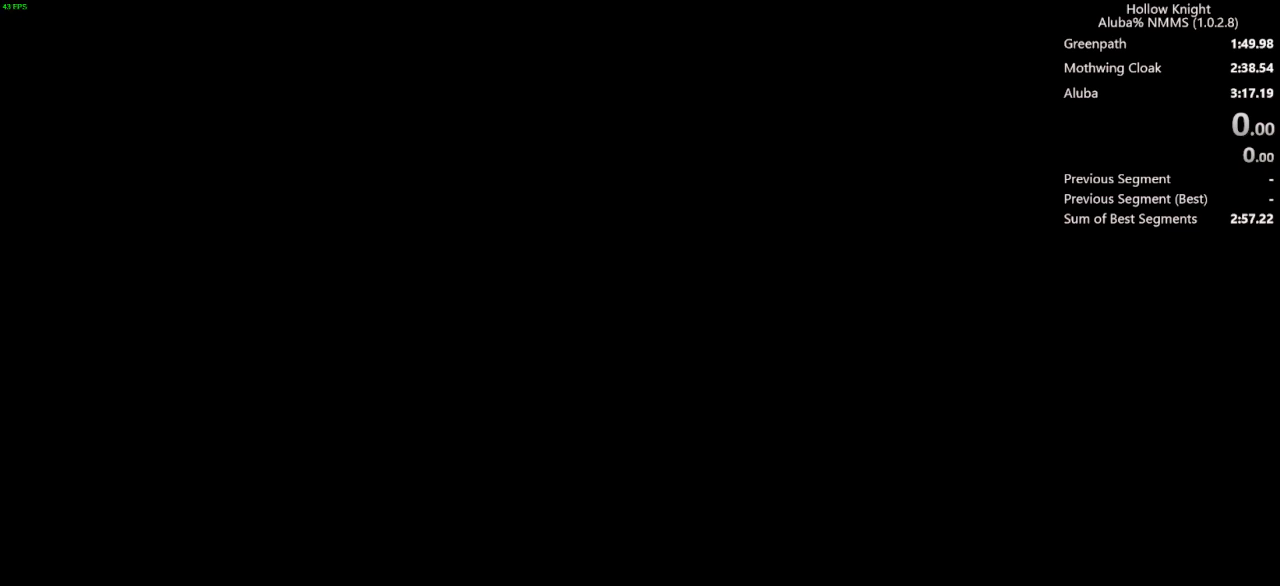
{"keys": ["jump"], "events": [[67, "jump", "down"], [67, "nail", "down"], [100, "down", "down"], [100, "nail", "up"], [100, "right", "down"], [133, "down", "up"], [133, "jump", "up"], [133, "right", "up"], [233, "jump", "down"], [267, "down", "down"], [267, "nail", "down"], [300, "down", "up"], [333, "jump", "up"], [333, "nail", "up"], [433, "down", "down"], [467, "jump", "down"], [467, "nail", "down"], [500, "down", "up"], [500, "nail", "up"]]}
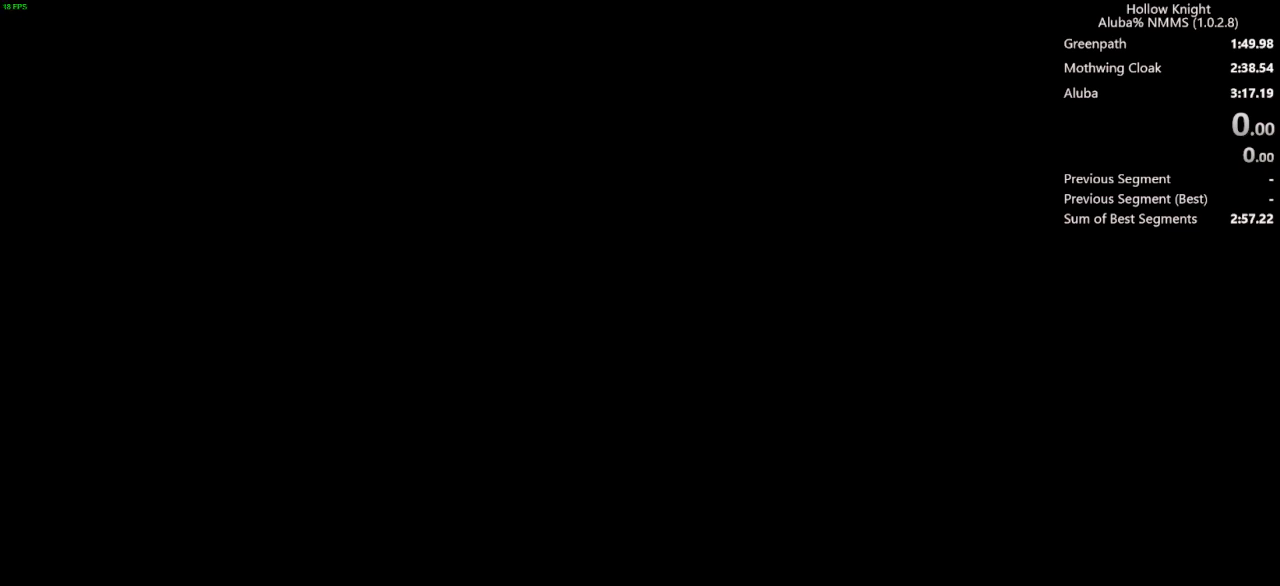
{"keys": ["down"], "events": [[33, "jump", "up"], [133, "down", "down"], [133, "jump", "down"], [167, "nail", "down"], [200, "nail", "up"], [233, "down", "up"], [233, "jump", "up"], [300, "down", "down"], [333, "jump", "down"], [333, "nail", "down"], [400, "jump", "up"], [400, "nail", "up"], [433, "down", "up"], [500, "down", "down"]]}
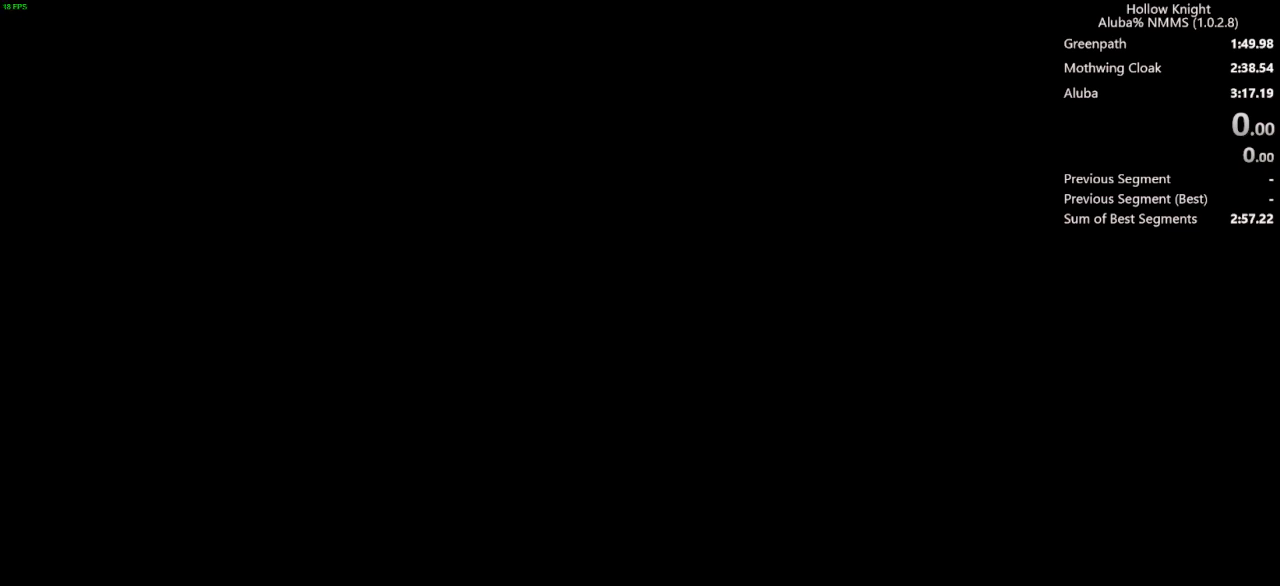
{"keys": [], "events": [[33, "jump", "down"], [33, "nail", "down"], [33, "right", "down"], [67, "jump", "up"], [100, "down", "up"], [100, "nail", "up"], [100, "right", "up"], [200, "down", "down"], [200, "jump", "down"], [200, "nail", "down"], [200, "right", "down"], [267, "down", "up"], [267, "jump", "up"], [267, "right", "up"], [300, "nail", "up"], [433, "down", "down"], [433, "jump", "down"], [433, "nail", "down"], [433, "right", "down"], [467, "jump", "up"], [500, "down", "up"], [500, "nail", "up"], [500, "right", "up"]]}
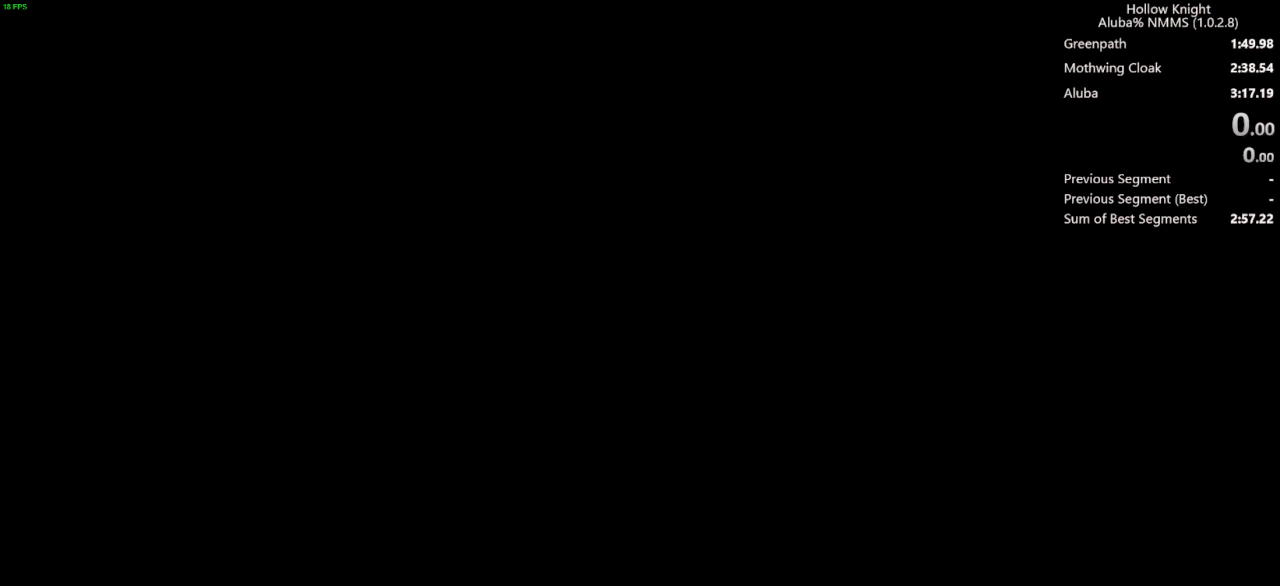
{"keys": ["down", "jump", "nail", "right"], "events": [[100, "down", "down"], [100, "jump", "down"], [100, "nail", "down"], [133, "left", "down"], [167, "jump", "up"], [167, "left", "up"], [167, "nail", "up"], [167, "right", "down"], [200, "down", "up"], [200, "right", "up"], [300, "down", "down"], [300, "jump", "down"], [300, "nail", "down"], [333, "jump", "up"], [333, "left", "down"], [367, "left", "up"], [367, "nail", "up"], [433, "down", "up"], [433, "jump", "down"], [433, "nail", "down"], [500, "down", "down"], [500, "right", "down"]]}
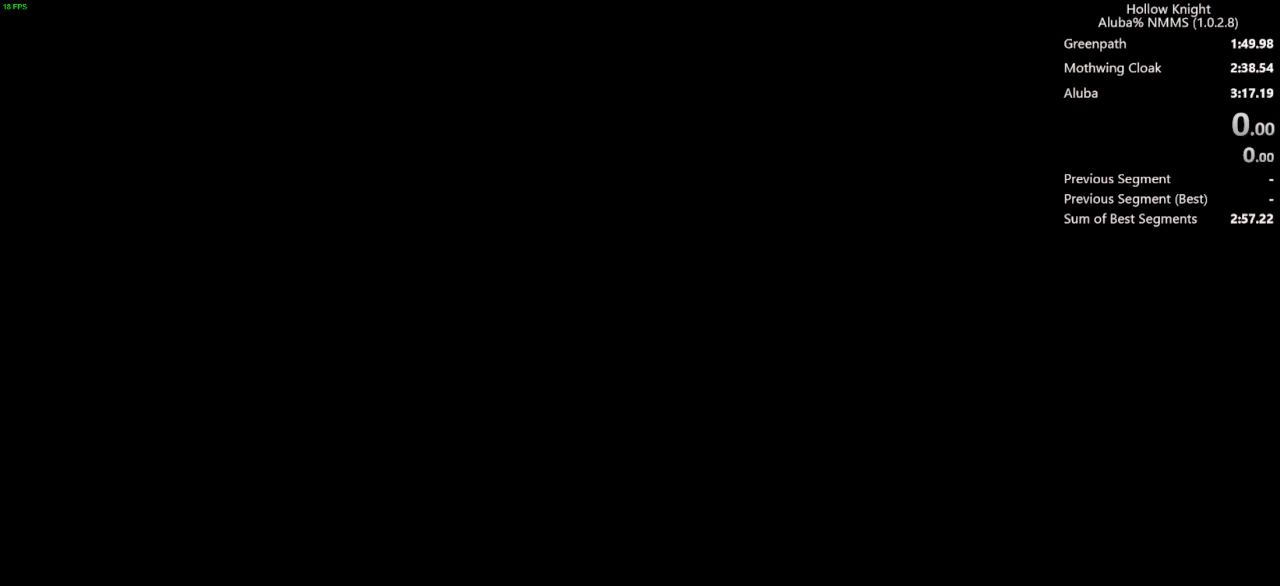
{"keys": ["right"], "events": [[33, "jump", "up"], [33, "left", "down"], [33, "nail", "up"], [33, "right", "up"], [67, "left", "up"], [100, "down", "up"], [100, "jump", "down"], [100, "nail", "down"], [133, "right", "down"], [200, "down", "down"], [200, "jump", "up"], [200, "left", "down"], [200, "nail", "up"], [200, "right", "up"], [267, "down", "up"], [267, "left", "up"], [367, "right", "down"], [400, "map", "down"], [500, "map", "up"]]}
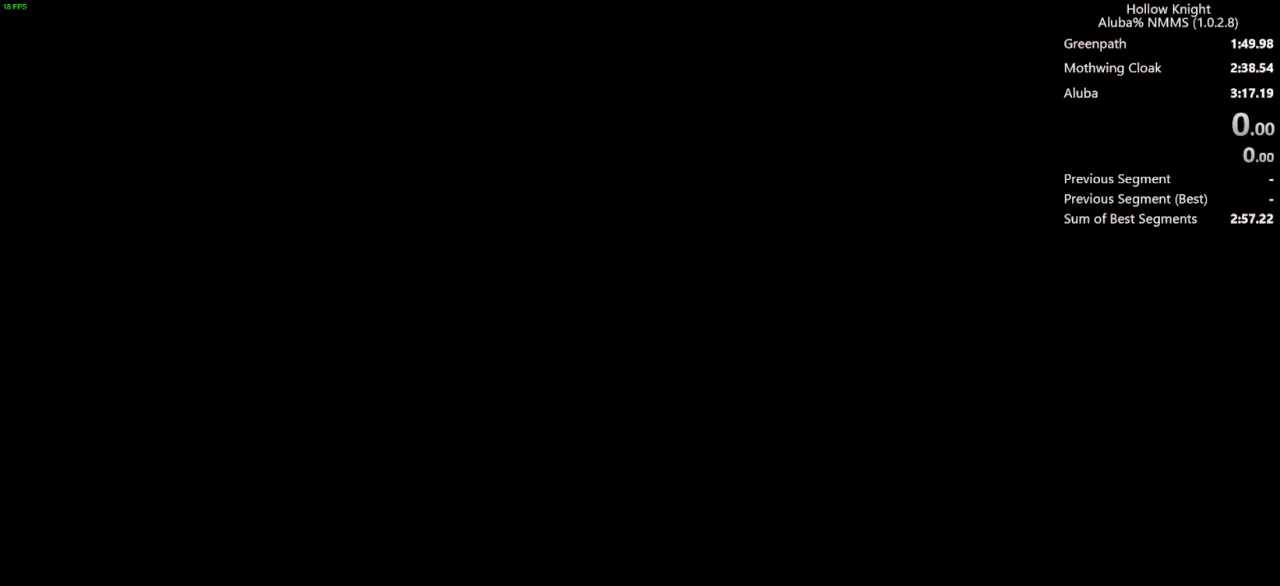
{"keys": [], "events": [[100, "map", "down"], [167, "map", "up"], [167, "right", "up"], [233, "right", "down"], [267, "map", "down"], [333, "map", "up"], [333, "right", "up"], [433, "map", "down"], [433, "right", "down"], [500, "map", "up"], [500, "right", "up"]]}
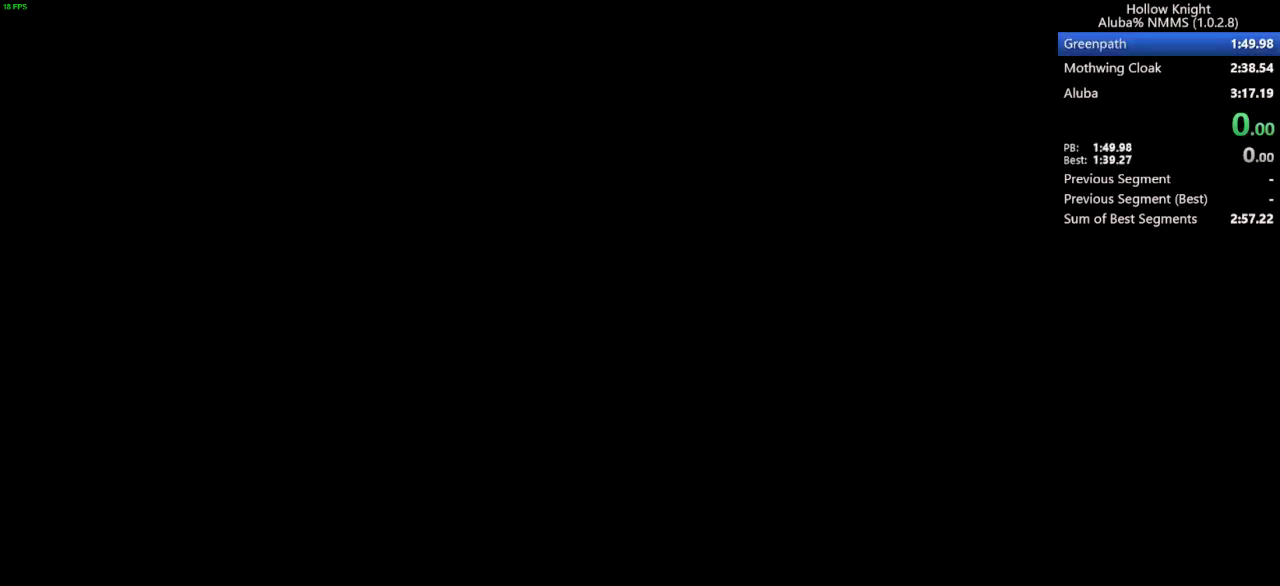
{"keys": [], "events": [[100, "right", "down"], [133, "map", "down"], [200, "map", "up"], [200, "right", "up"], [333, "right", "down"], [367, "map", "down"], [433, "map", "up"], [433, "right", "up"]]}
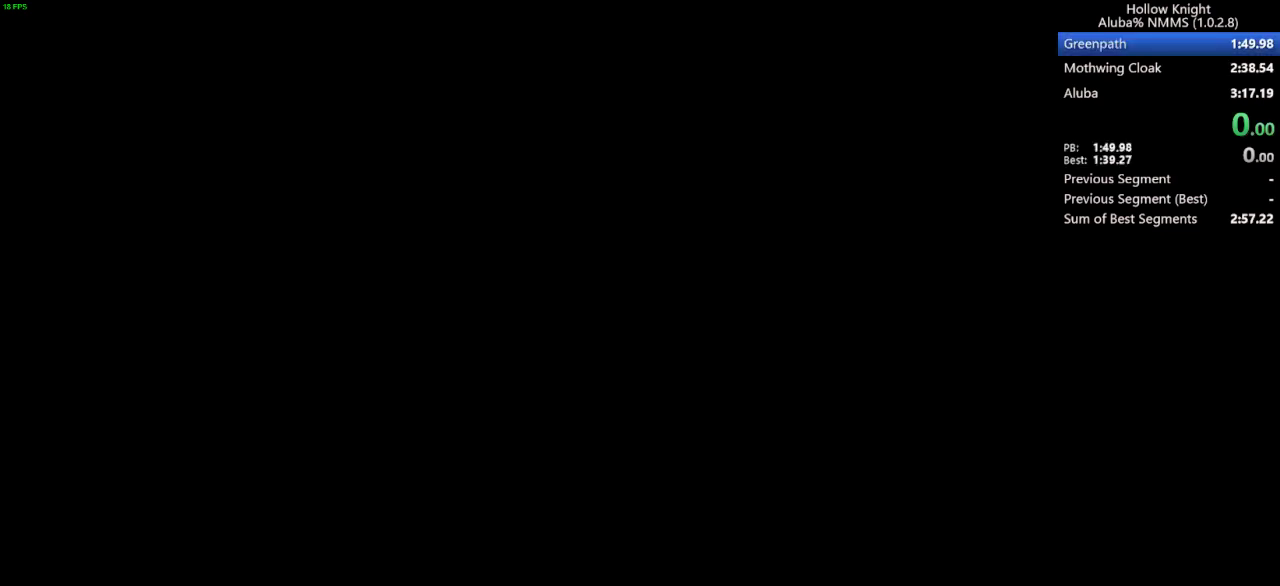
{"keys": ["right"], "events": [[33, "map", "down"], [33, "right", "down"], [100, "map", "up"], [133, "right", "up"], [200, "map", "down"], [200, "right", "down"], [300, "map", "up"], [333, "right", "up"], [367, "right", "down"], [400, "map", "down"], [467, "map", "up"]]}
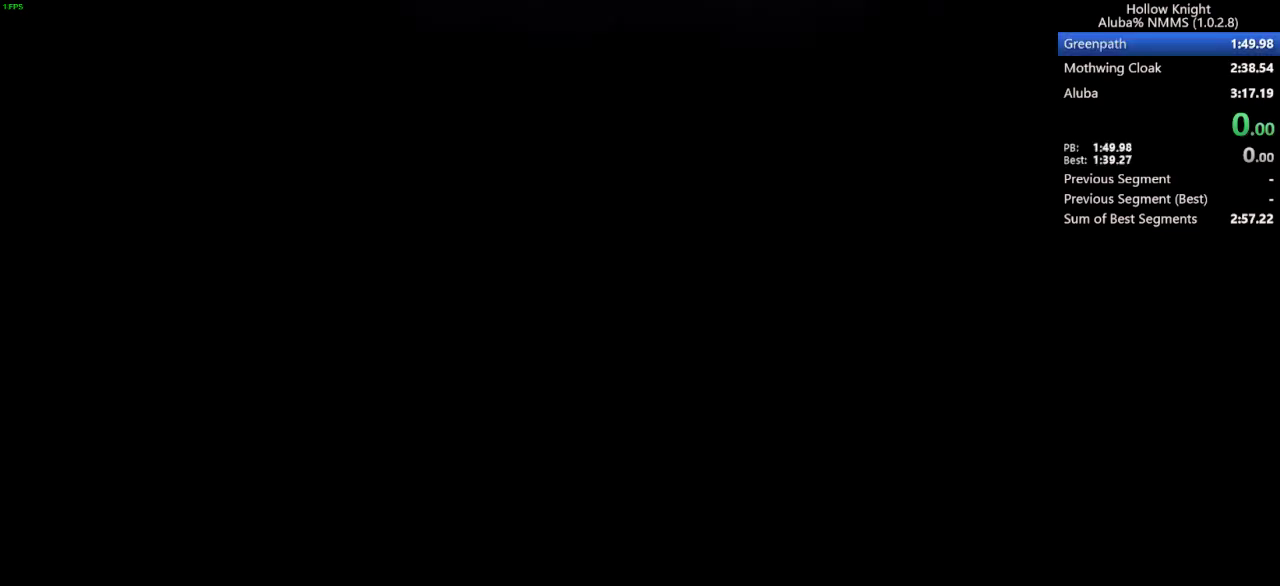
{"keys": ["map", "right"], "events": [[100, "map", "down"], [167, "map", "up"], [200, "right", "up"], [267, "right", "down"], [300, "map", "down"], [367, "map", "up"], [367, "right", "up"], [433, "right", "down"], [467, "map", "down"]]}
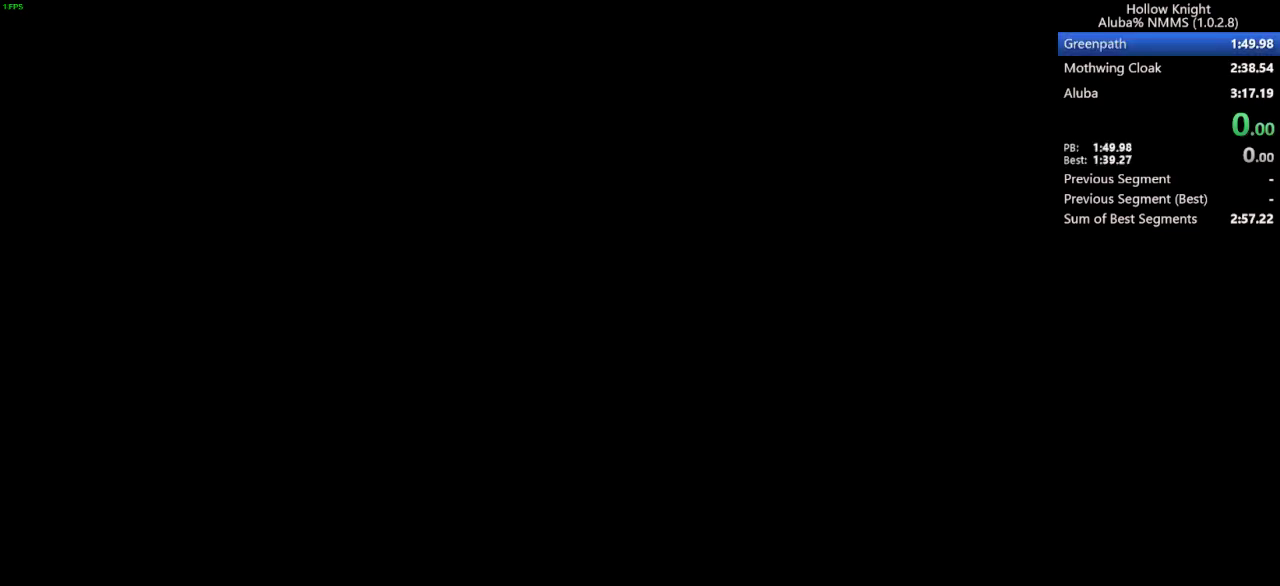
{"keys": ["right"], "events": [[67, "map", "up"], [67, "right", "up"], [133, "right", "down"], [167, "map", "down"], [233, "map", "up"], [267, "right", "up"], [333, "map", "down"], [333, "right", "down"], [433, "map", "up"]]}
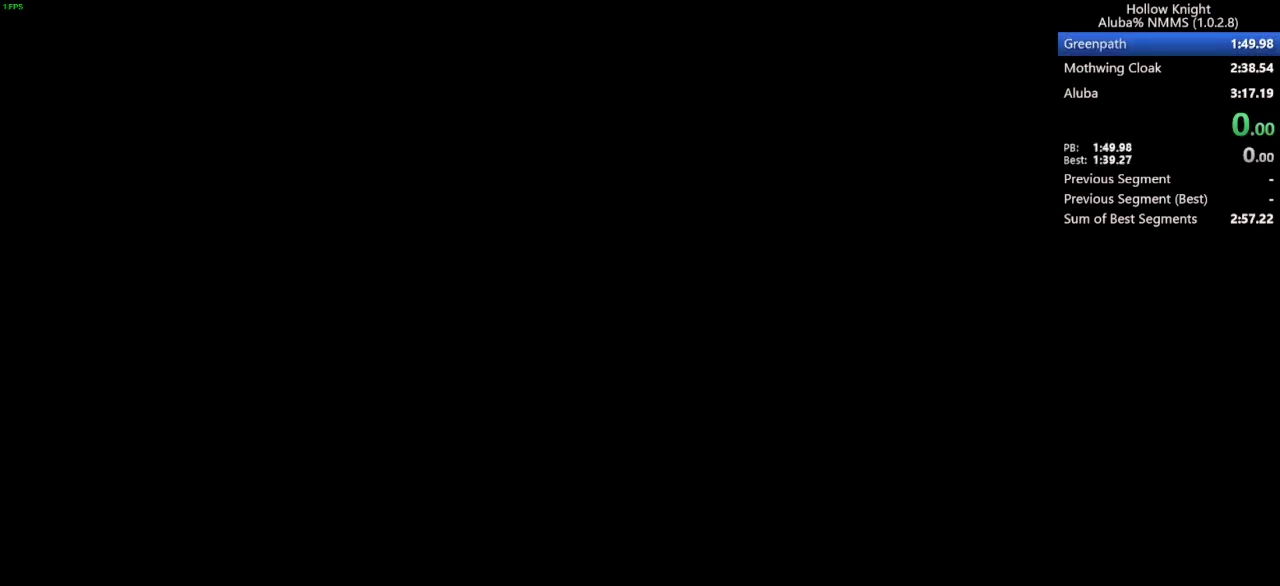
{"keys": ["right"], "events": [[67, "map", "down"], [133, "map", "up"], [233, "map", "down"], [333, "map", "up"], [367, "right", "up"], [433, "map", "down"], [433, "right", "down"], [500, "map", "up"]]}
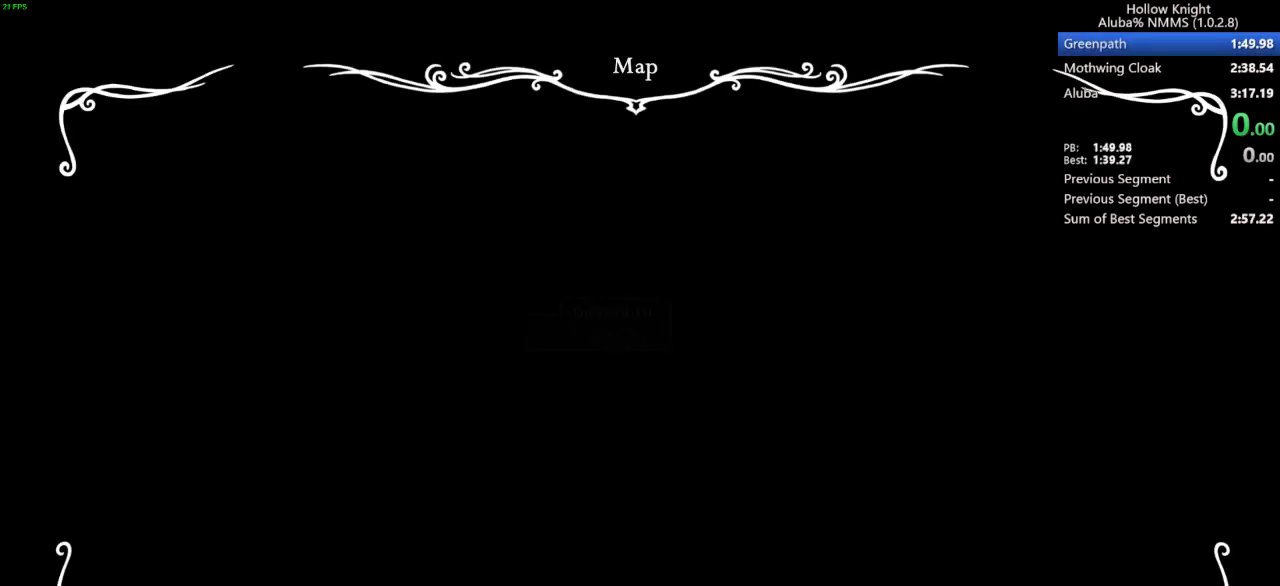
{"keys": ["right"], "events": [[100, "map", "down"], [167, "map", "up"]]}
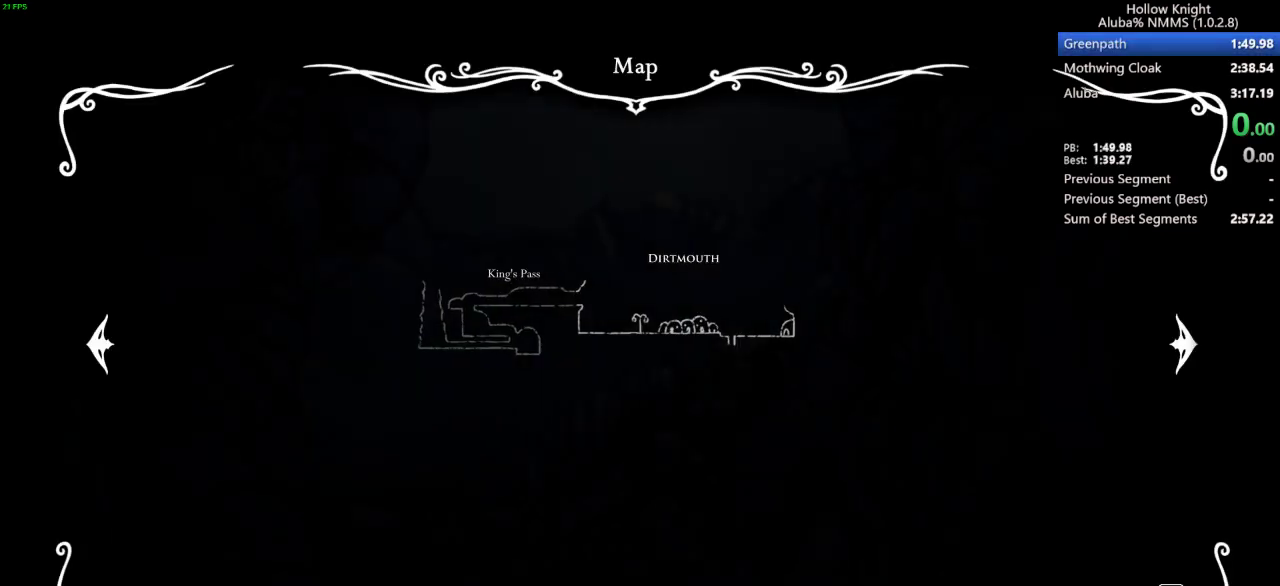
{"keys": ["right"], "events": []}
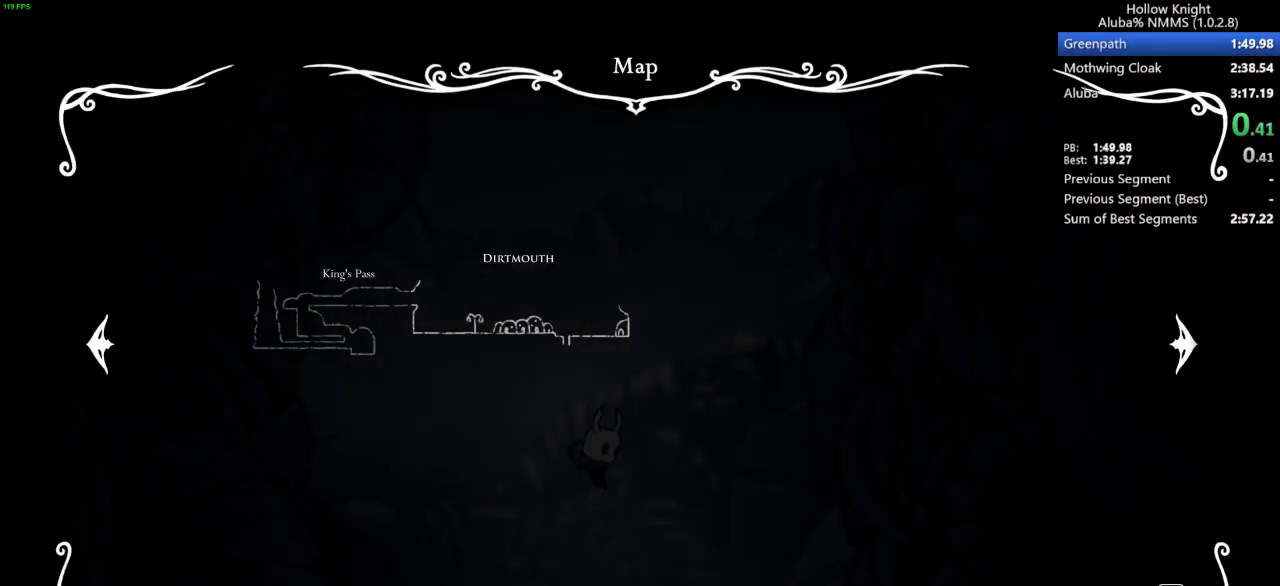
{"keys": ["right"], "events": []}
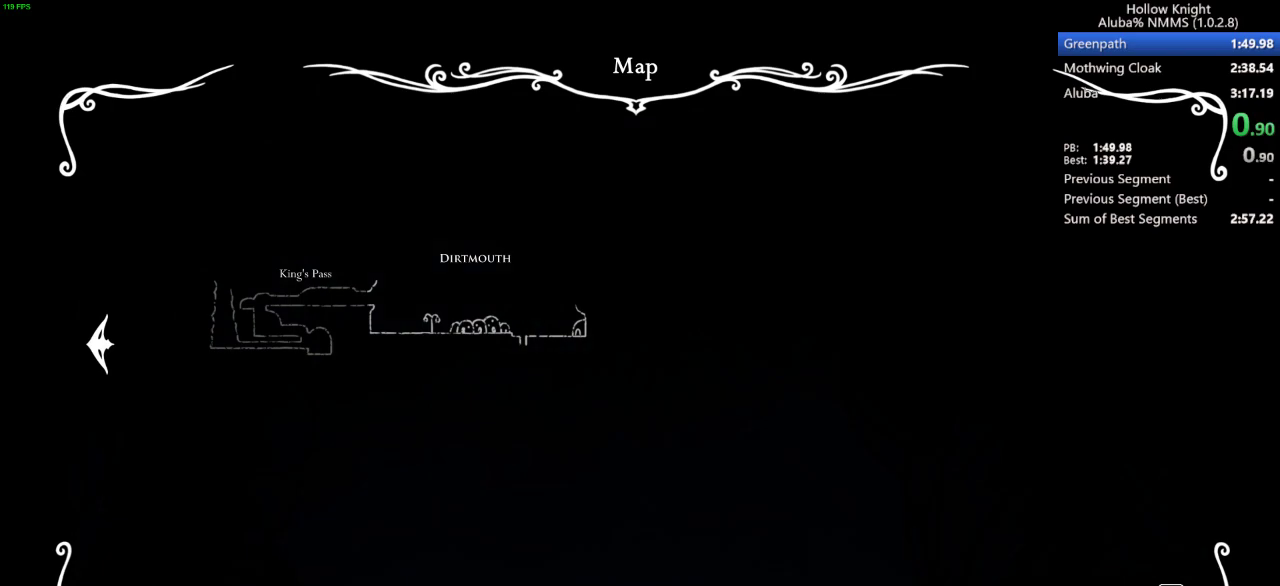
{"keys": ["inv", "right"], "events": [[467, "inv", "down"]]}
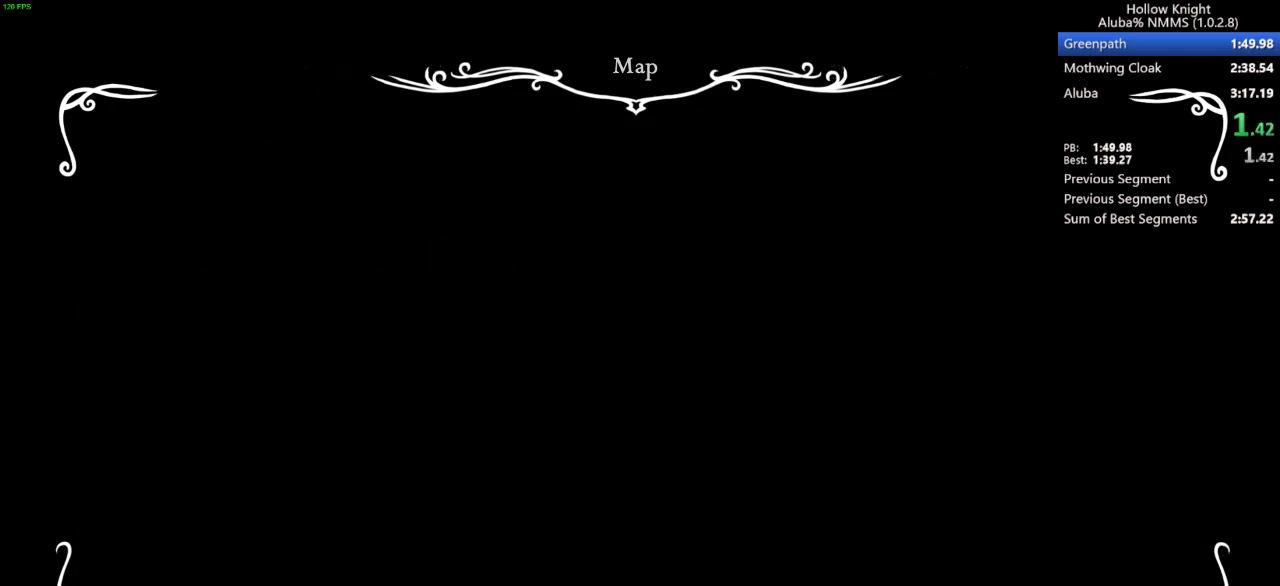
{"keys": ["right", "up"], "events": [[67, "inv", "up"], [300, "up", "down"]]}
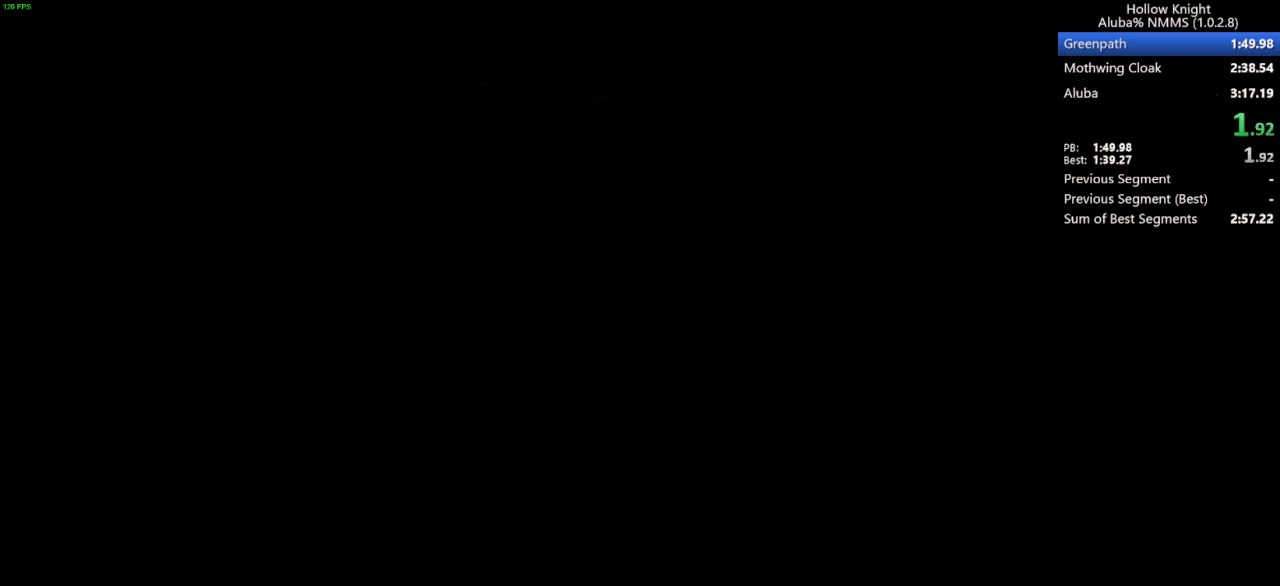
{"keys": ["right", "up"], "events": []}
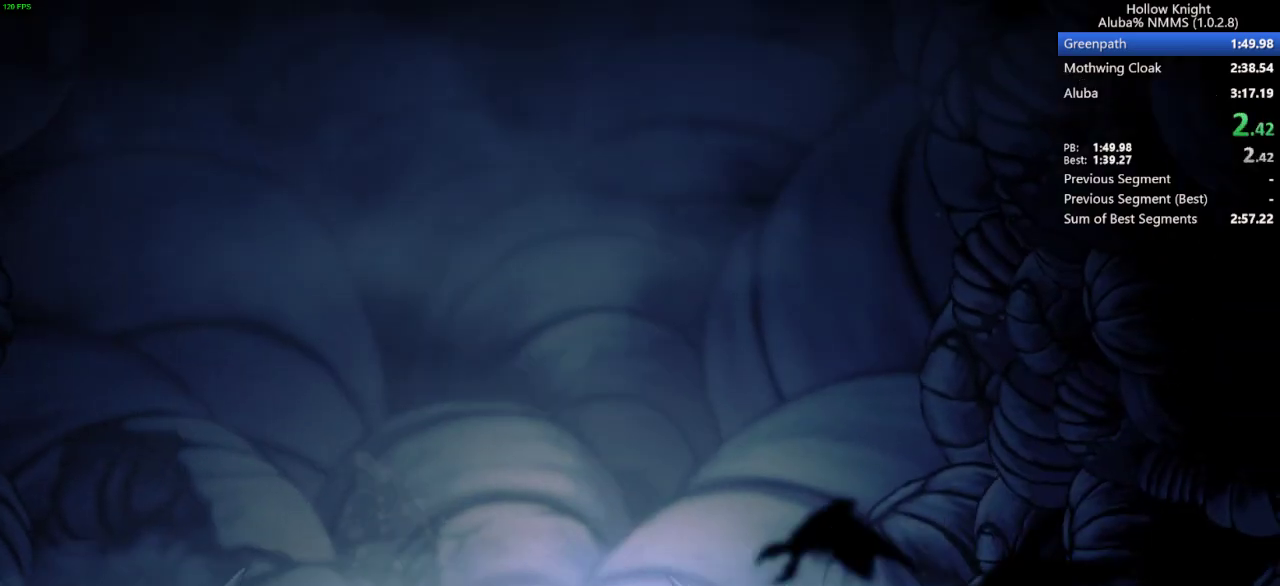
{"keys": ["right", "up"], "events": []}
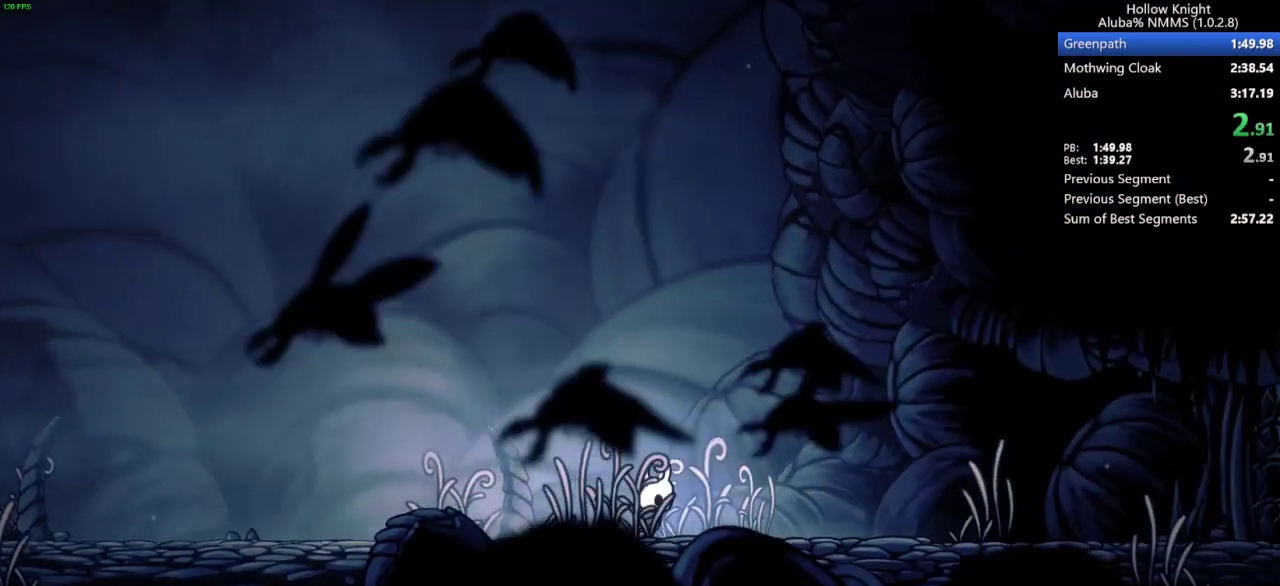
{"keys": ["right", "up"], "events": []}
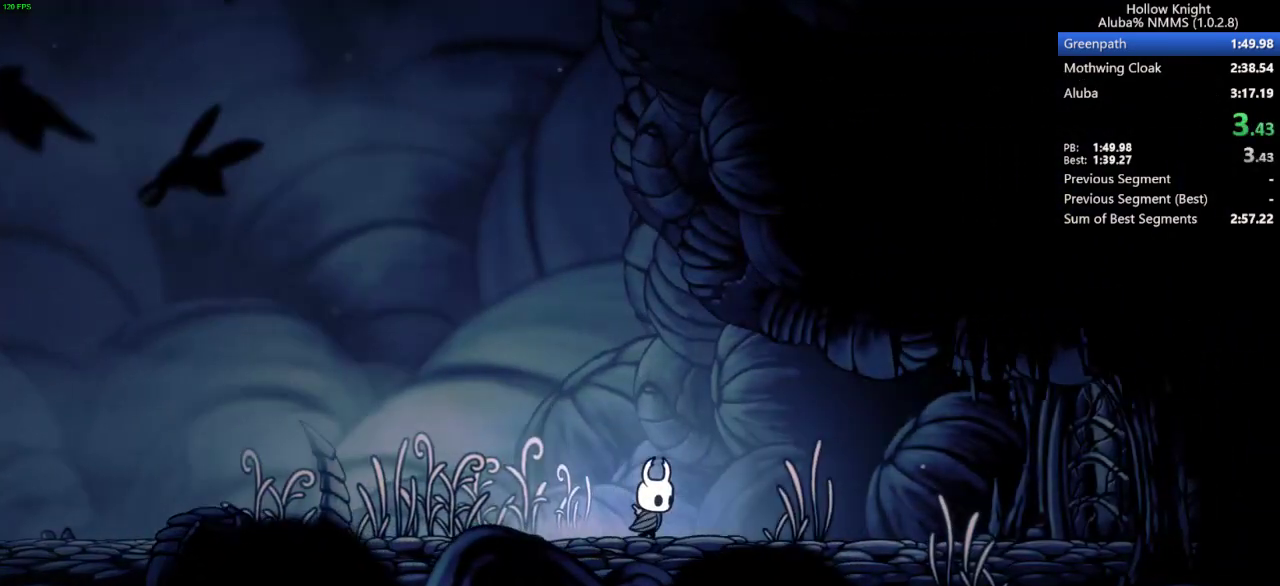
{"keys": ["right", "up"], "events": [[300, "nail", "down"], [400, "nail", "up"]]}
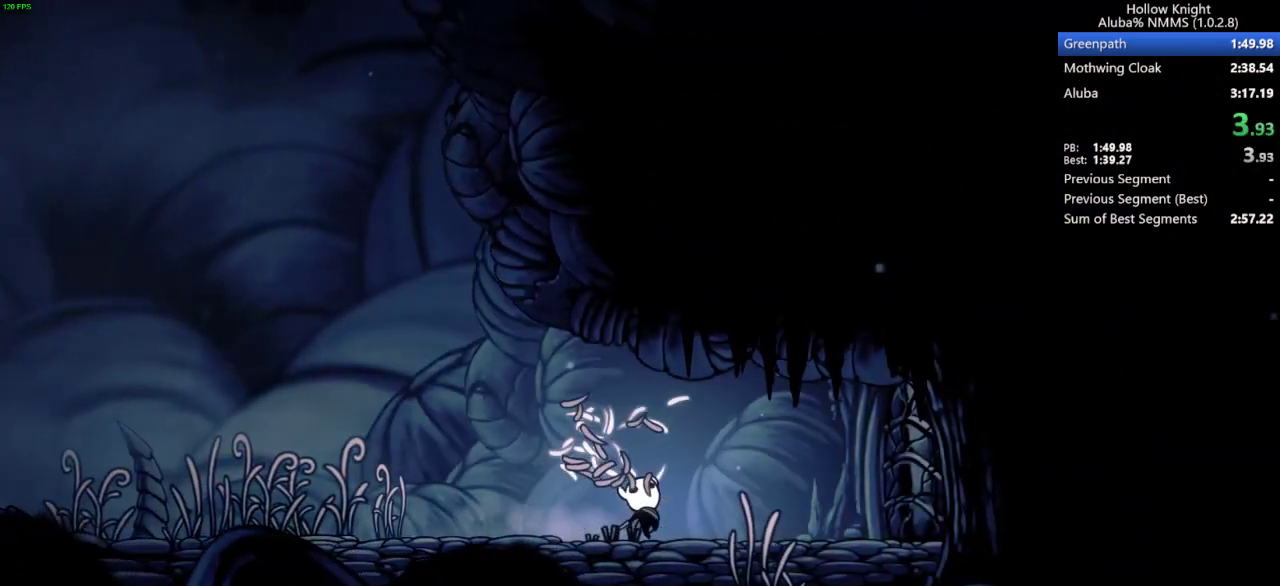
{"keys": ["nail", "right", "up"], "events": [[467, "nail", "down"]]}
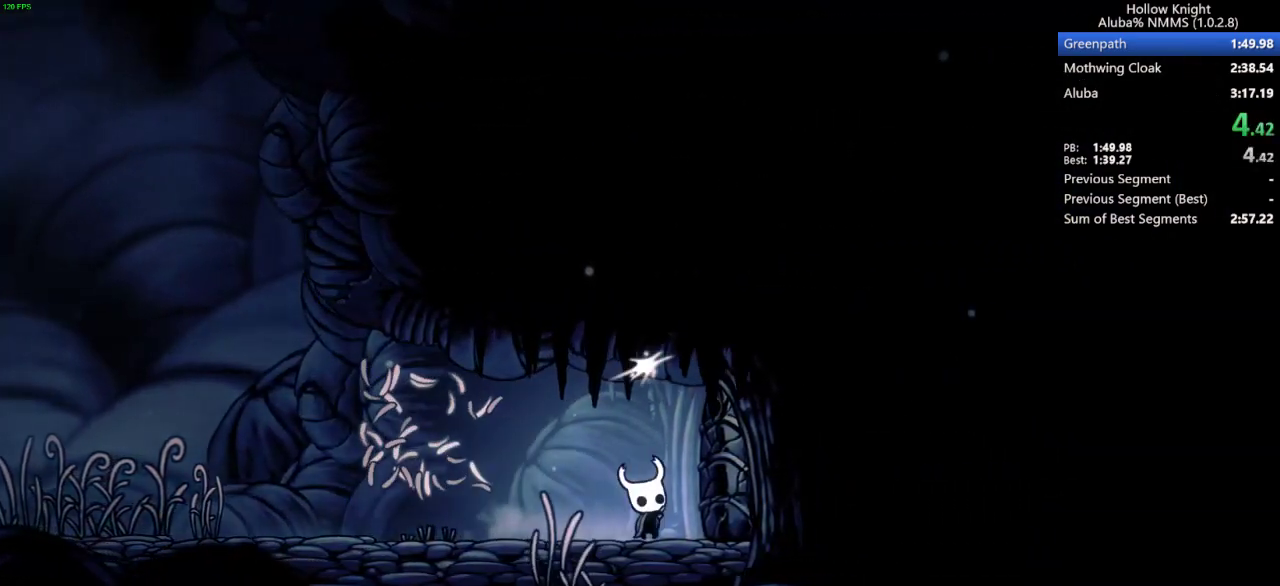
{"keys": ["right", "up"], "events": [[67, "nail", "up"]]}
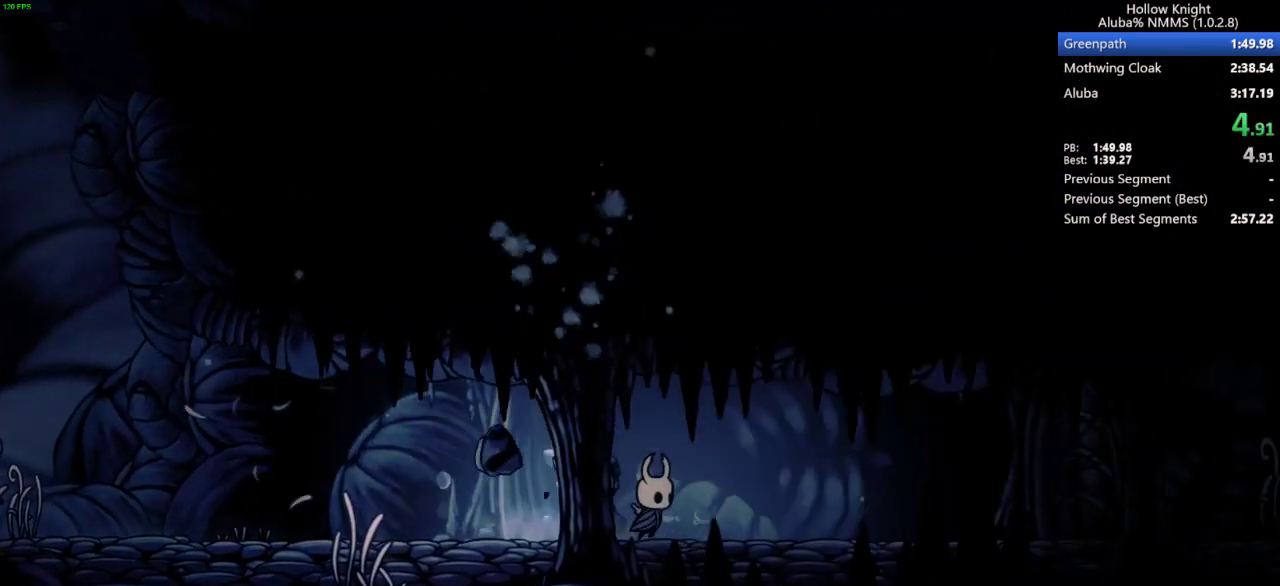
{"keys": ["right", "up"], "events": []}
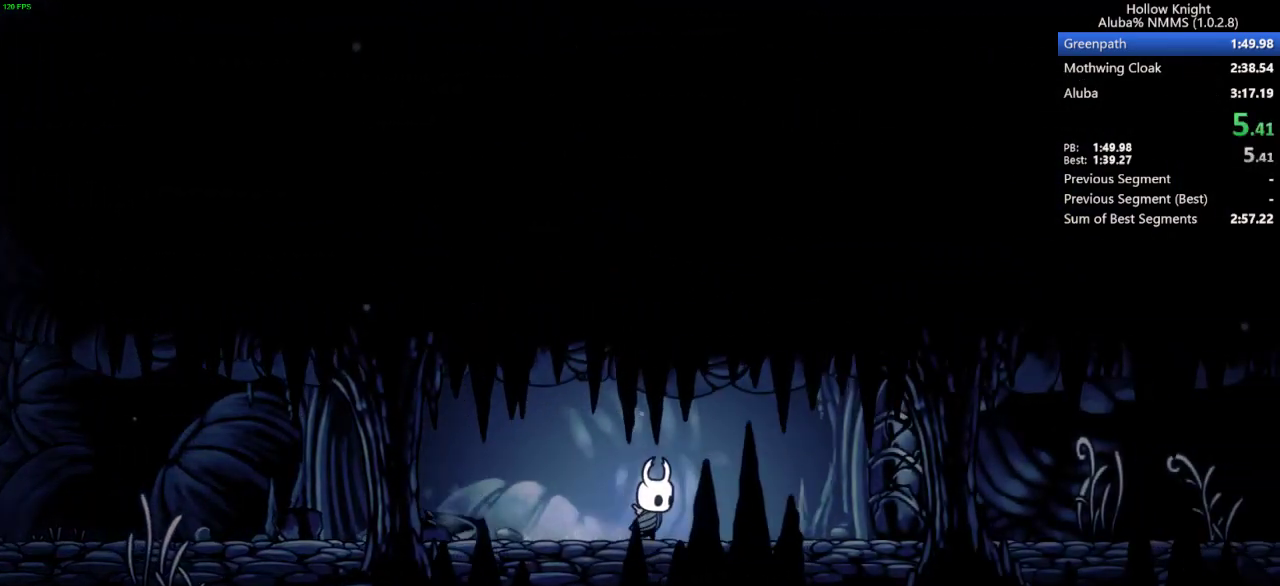
{"keys": ["nail", "right", "up"], "events": [[433, "nail", "down"]]}